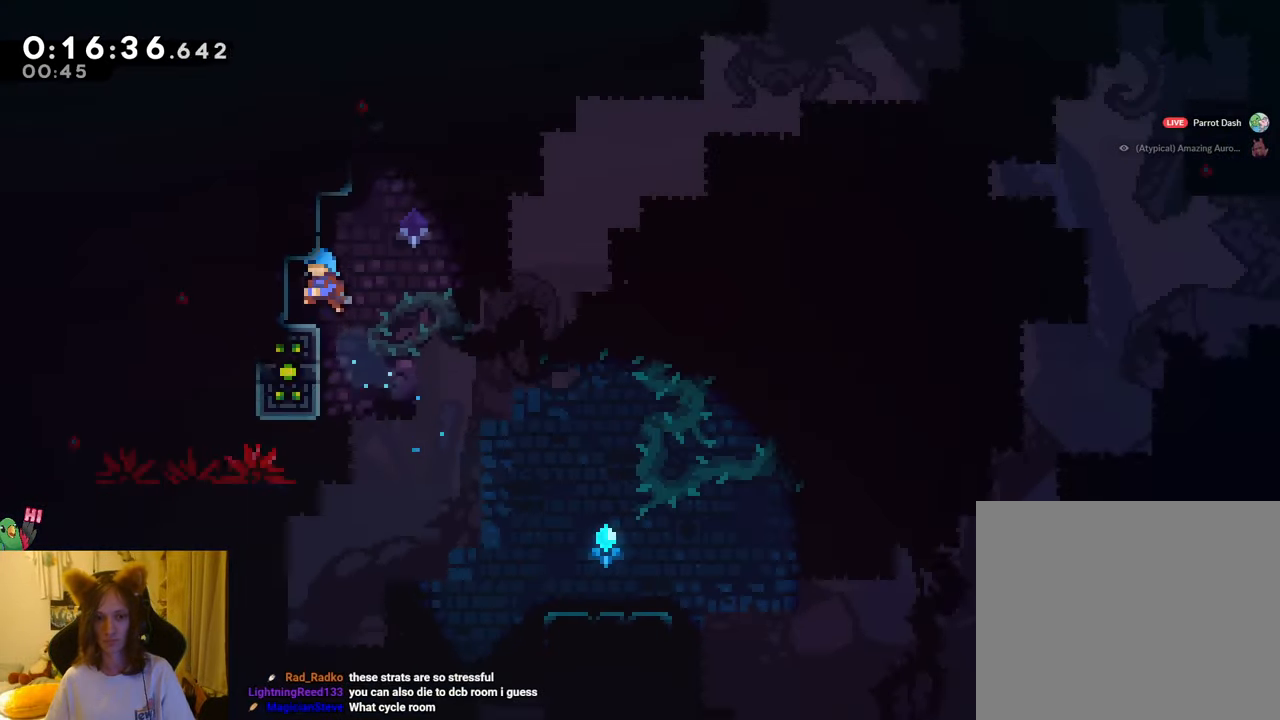
Gameplay with a controller (Nintendo layout); each line is a JSON object with the inputs held at the frame after it. "events" lists button and stick changes between this image and that frame as [ms after this image, input, new state], when the widget could be followed in between. Not read: HOME L1 L3 R3.
{"buttons": ["L2"], "left_stick": "right", "right_stick": "center", "events": [[67, "left_stick", "center"], [83, "R1", "up"], [300, "left_stick", "left"], [350, "Y", "down"], [434, "Y", "up"], [467, "left_stick", "right"]]}
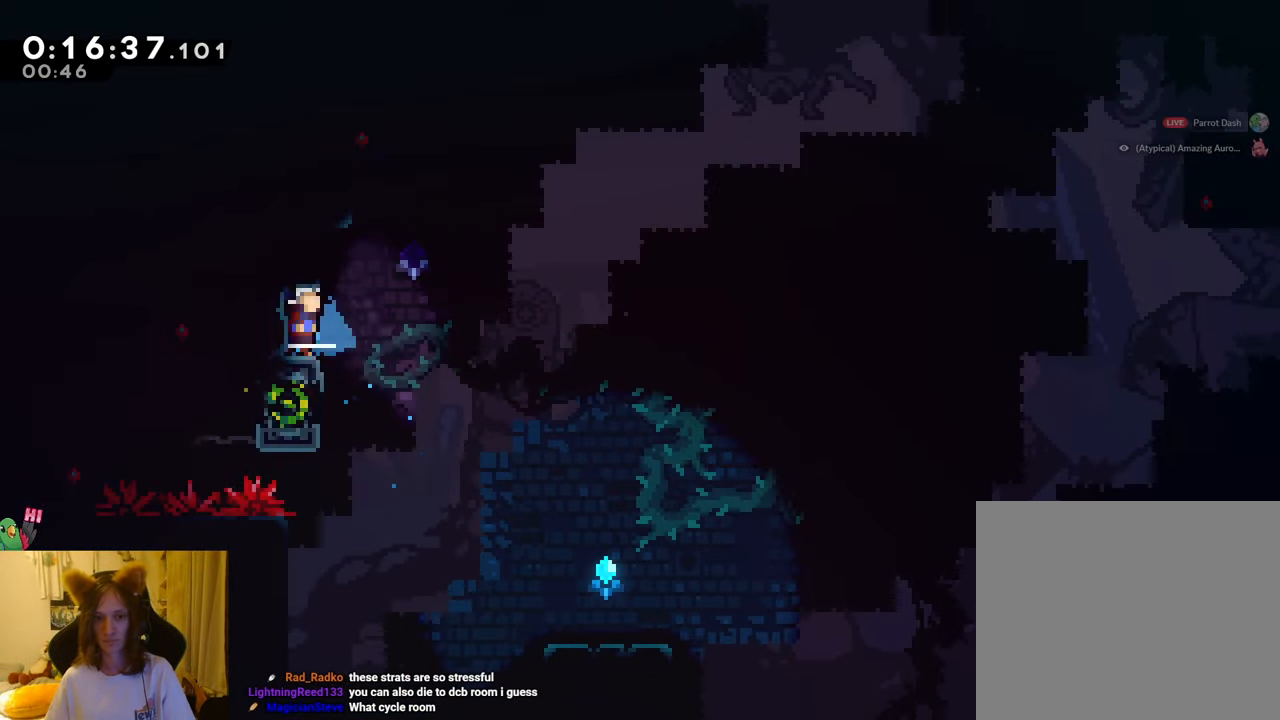
{"buttons": ["B", "L2"], "left_stick": "right", "right_stick": "center", "events": [[17, "B", "down"], [134, "B", "up"], [317, "B", "down"]]}
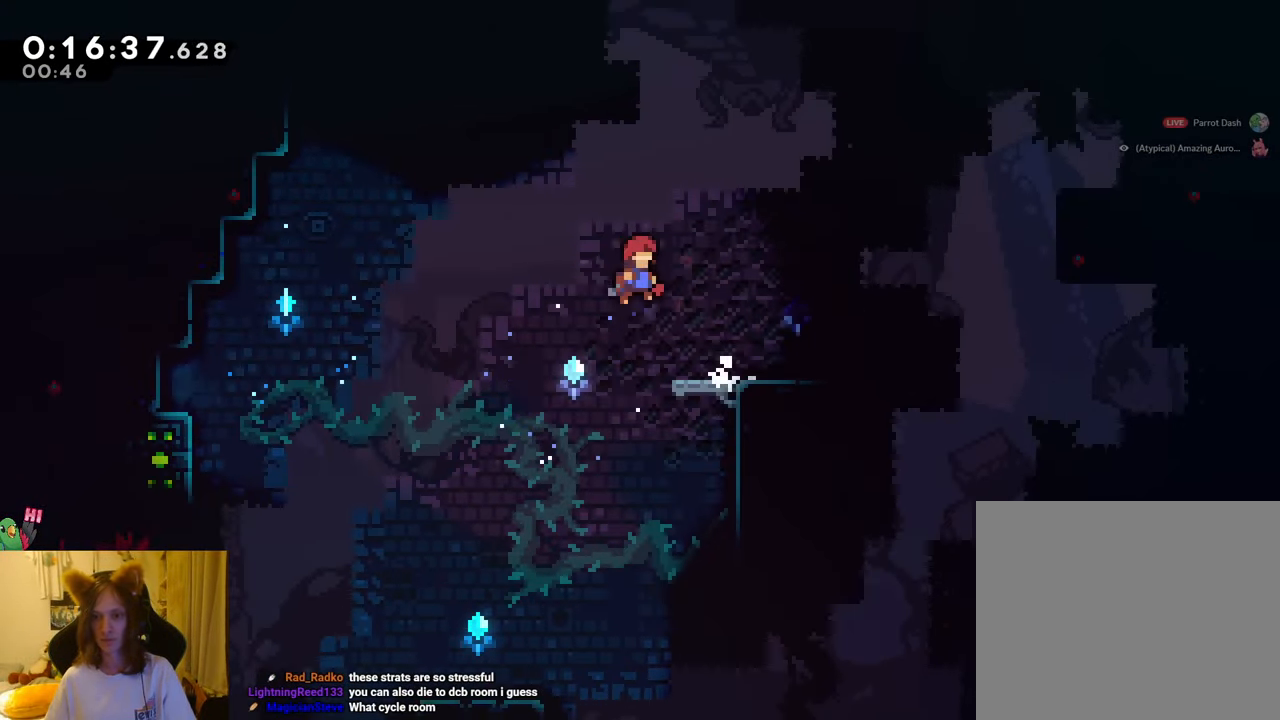
{"buttons": ["L2"], "left_stick": "up-left", "right_stick": "center", "events": [[83, "left_stick", "center"], [267, "B", "up"], [300, "left_stick", "up-left"]]}
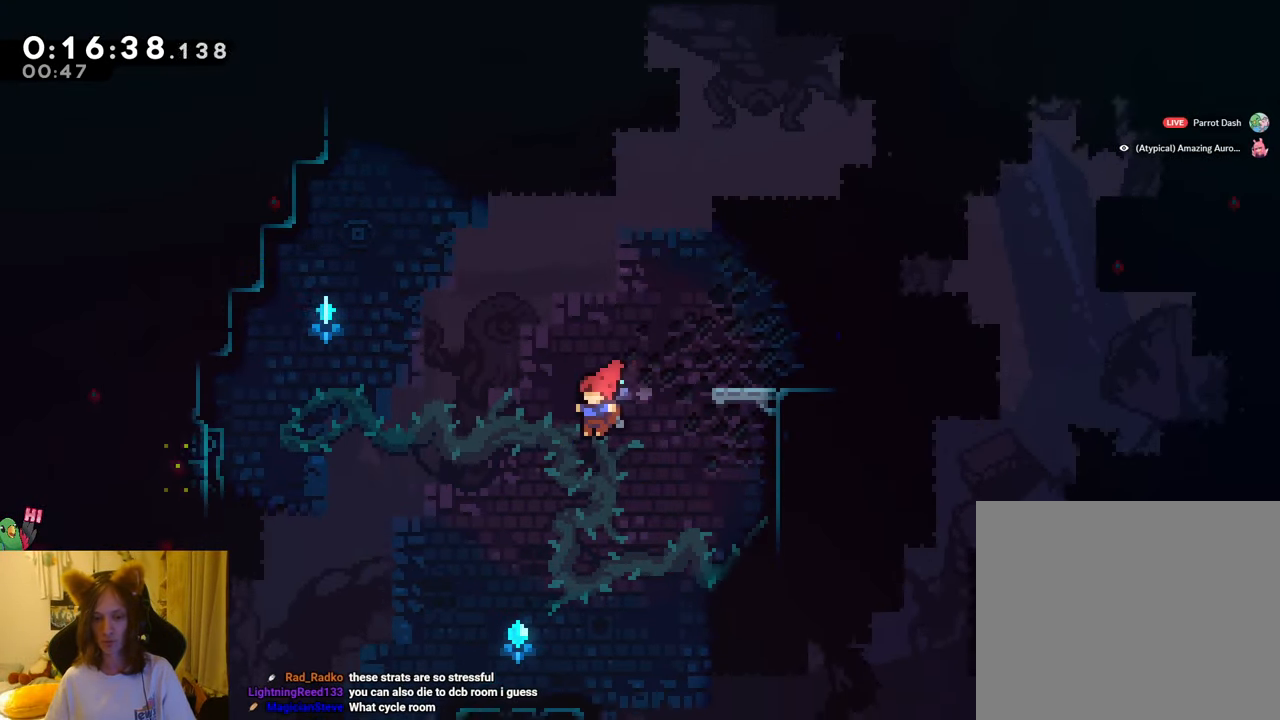
{"buttons": ["B", "L2"], "left_stick": "up-left", "right_stick": "center", "events": [[117, "left_stick", "center"], [384, "left_stick", "up-left"], [467, "B", "down"]]}